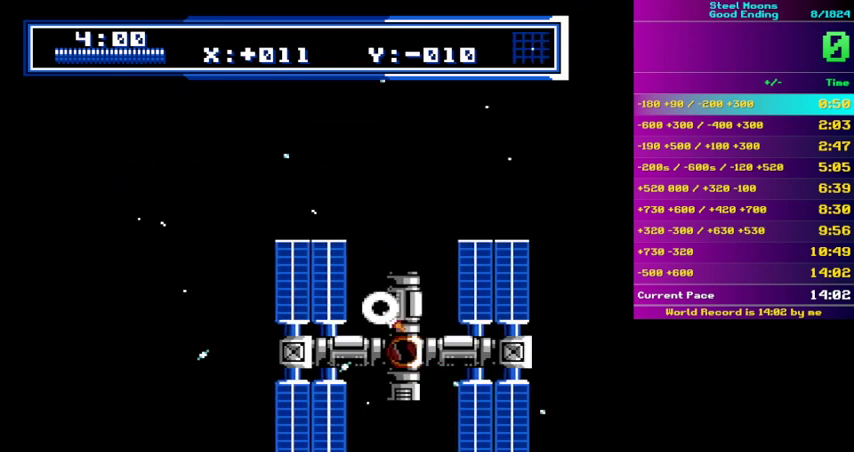
Gameplay with a controller (Nintendo layout); each line is a JSON object with the inputs held at the frame after it. "events" lists button and stick changes between this image and that frame as [ms after this image, input, new state], when the widget could be followed in between. Not read: A L3 R3 SELECT START.
{"buttons": ["B"], "events": [[200, "DPAD_LEFT", "down"], [267, "DPAD_LEFT", "up"]]}
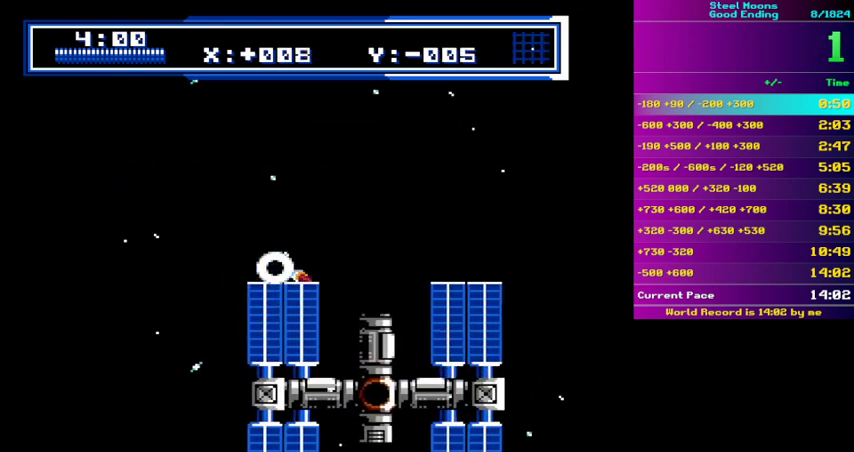
{"buttons": ["B"], "events": []}
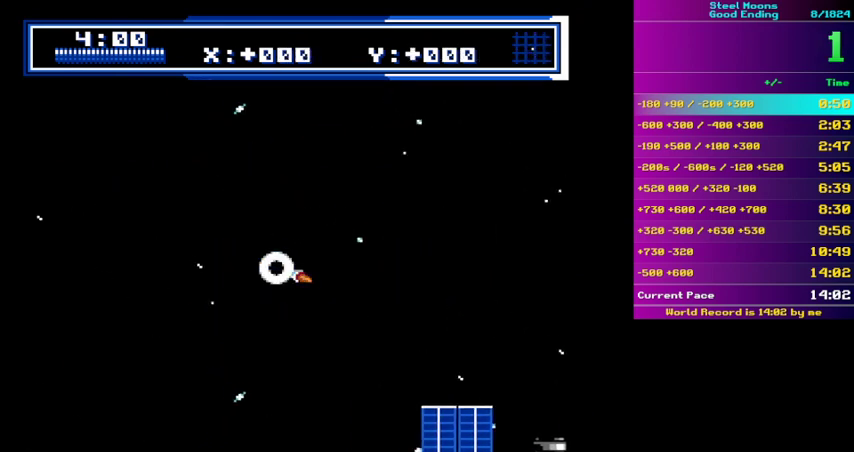
{"buttons": ["B"], "events": []}
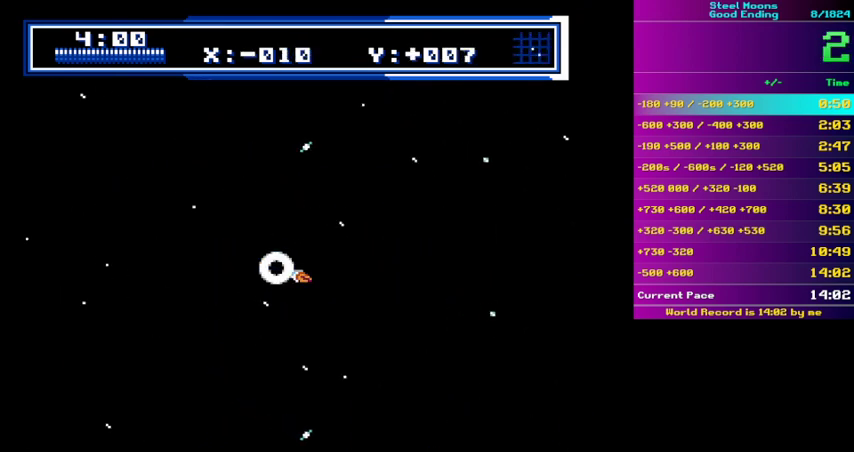
{"buttons": ["B"], "events": []}
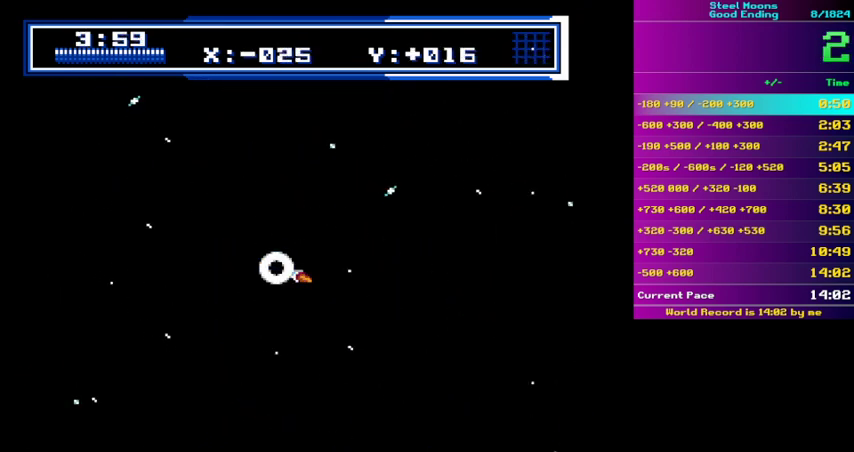
{"buttons": ["B"], "events": []}
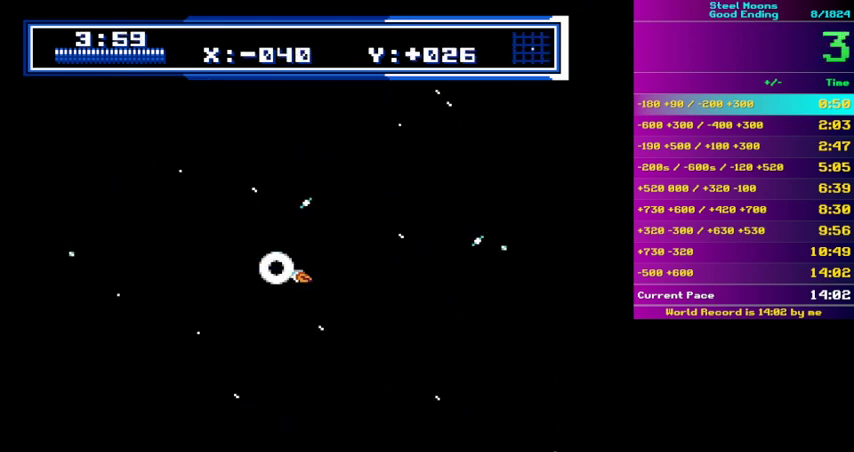
{"buttons": ["B"], "events": []}
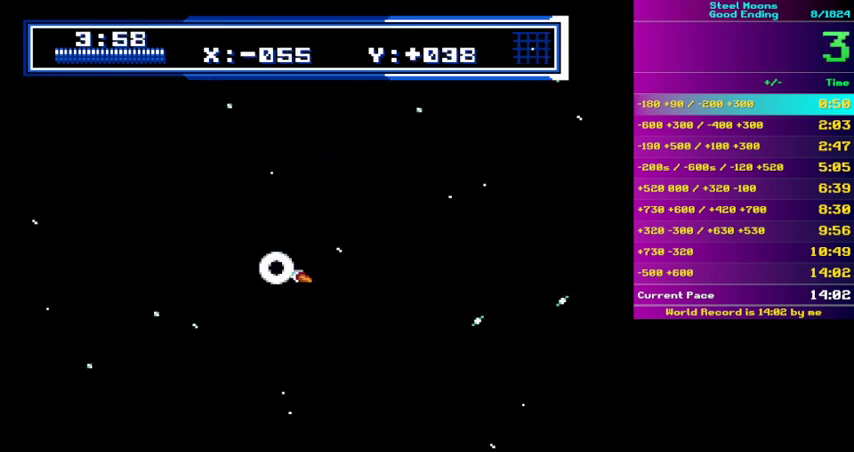
{"buttons": ["B"], "events": []}
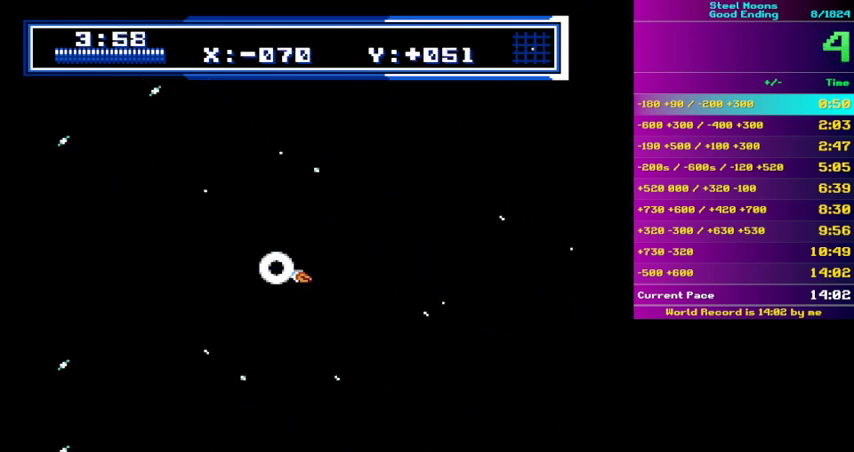
{"buttons": ["B"], "events": [[167, "DPAD_LEFT", "down"], [367, "DPAD_LEFT", "up"]]}
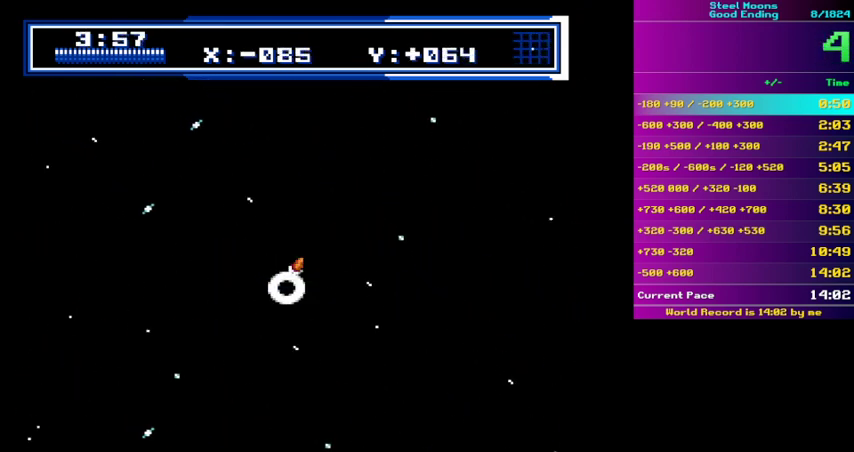
{"buttons": ["B"], "events": []}
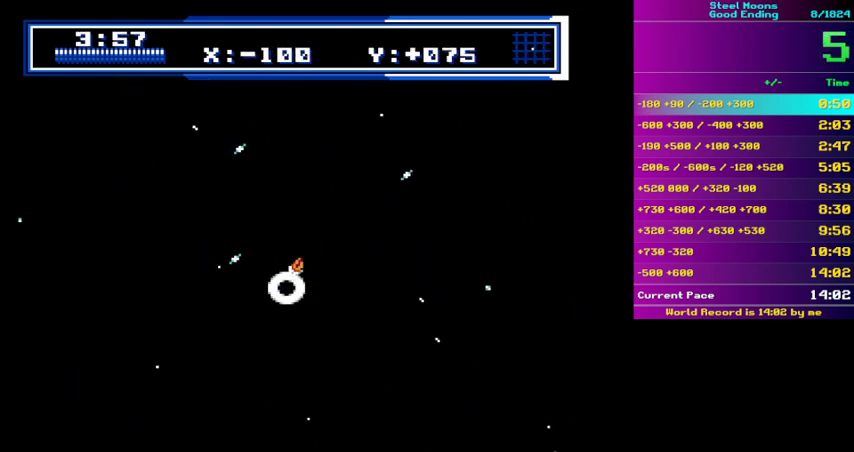
{"buttons": ["B"], "events": []}
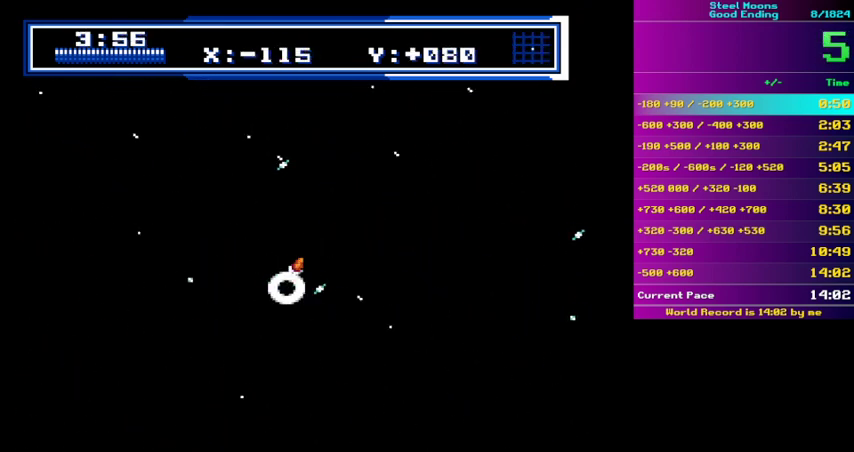
{"buttons": ["B", "DPAD_LEFT"], "events": [[333, "DPAD_LEFT", "down"]]}
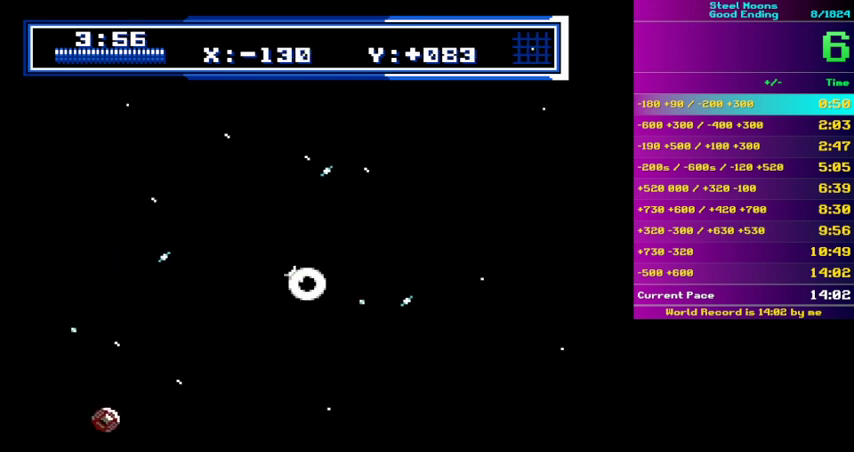
{"buttons": ["B"], "events": [[100, "DPAD_LEFT", "up"]]}
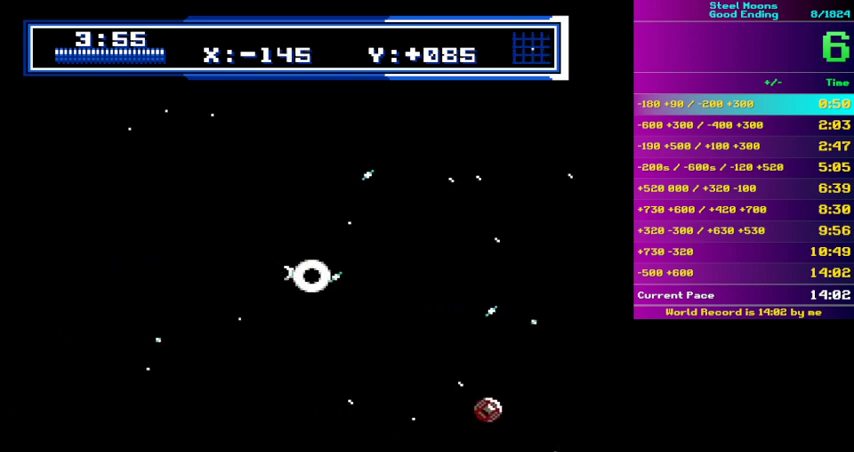
{"buttons": ["B"], "events": []}
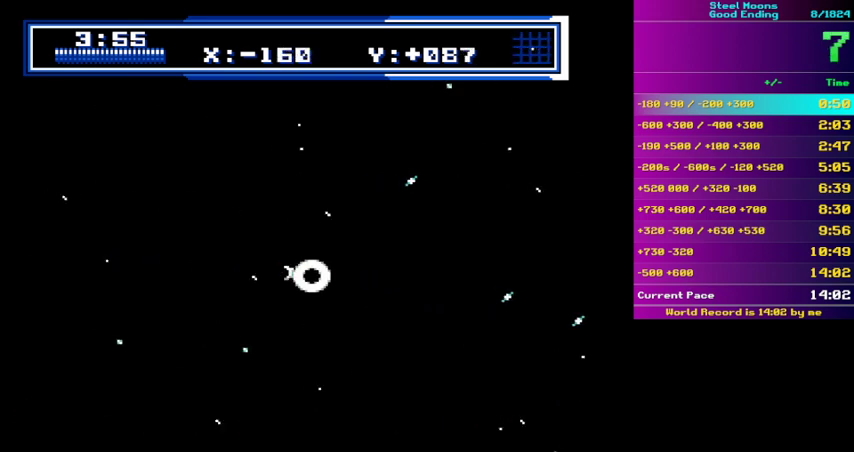
{"buttons": ["B"], "events": []}
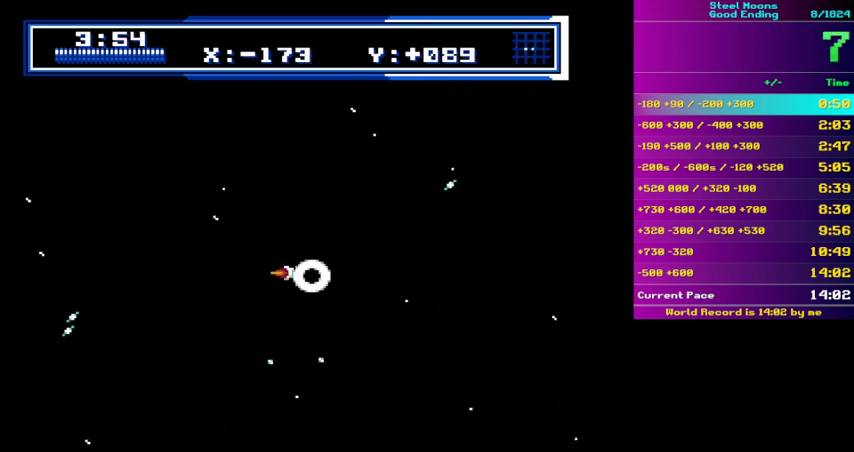
{"buttons": [], "events": [[67, "DPAD_RIGHT", "down"], [467, "DPAD_RIGHT", "up"], [500, "B", "up"]]}
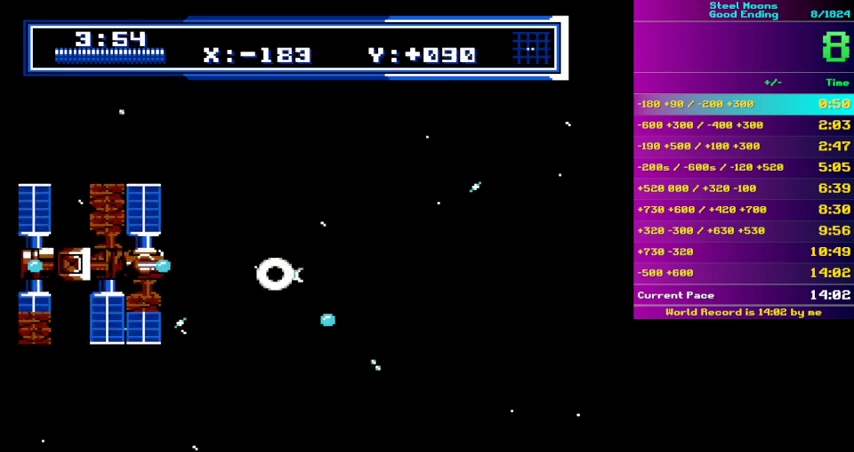
{"buttons": ["B"], "events": [[133, "B", "down"]]}
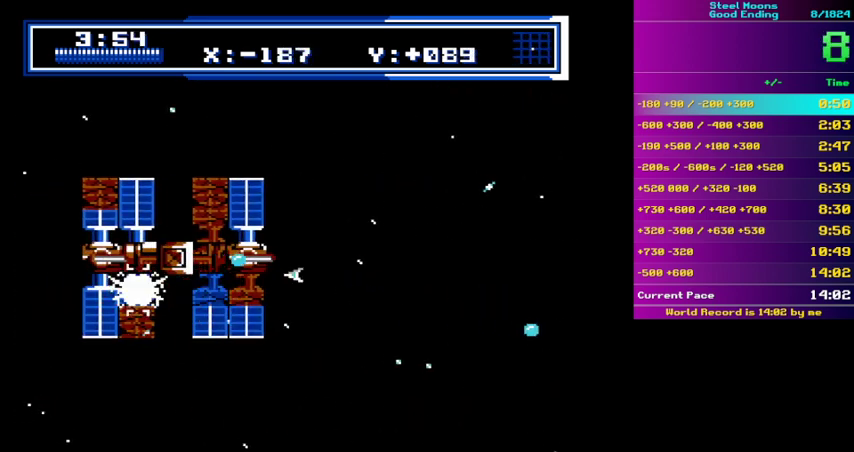
{"buttons": ["B"], "events": []}
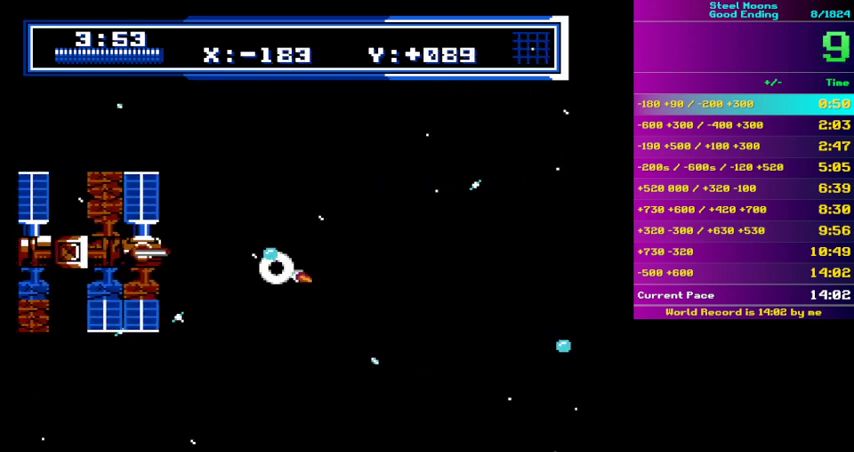
{"buttons": ["B"], "events": [[67, "B", "up"], [133, "B", "down"], [133, "DPAD_LEFT", "down"], [200, "DPAD_LEFT", "up"]]}
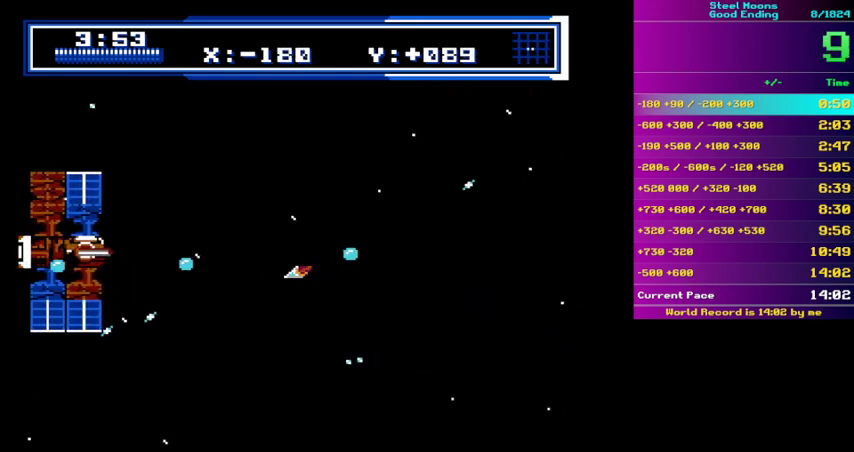
{"buttons": ["B"], "events": [[300, "DPAD_RIGHT", "down"], [400, "DPAD_RIGHT", "up"]]}
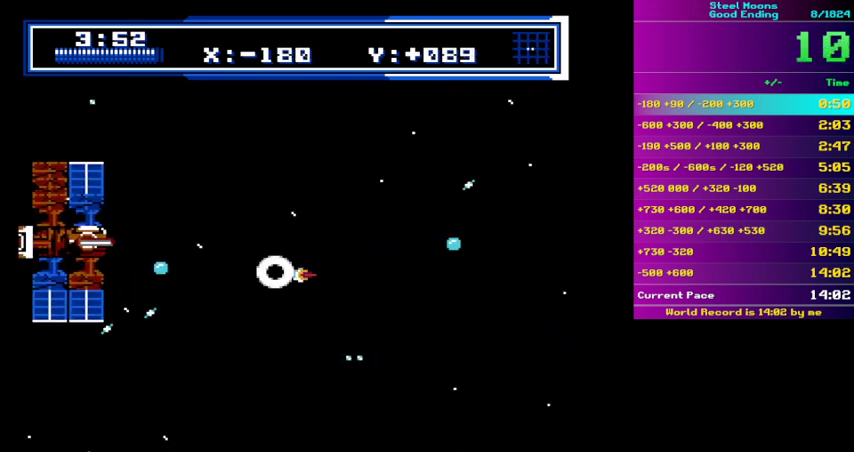
{"buttons": ["B"], "events": [[33, "B", "up"], [167, "B", "down"]]}
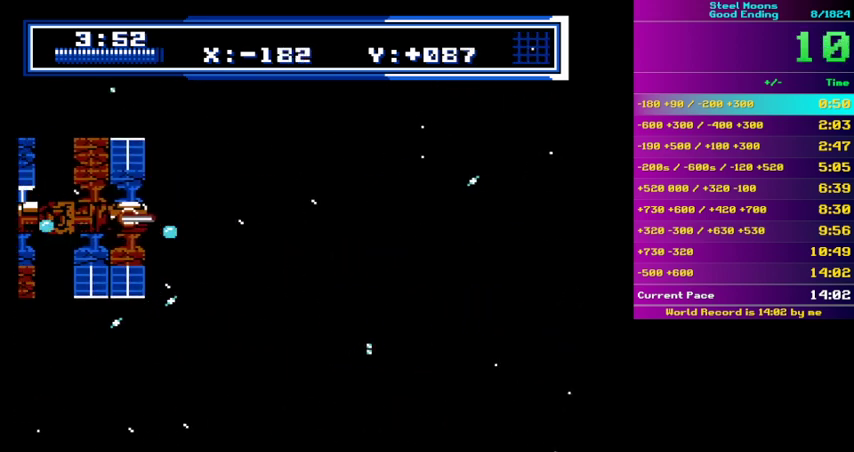
{"buttons": ["B"], "events": [[367, "DPAD_RIGHT", "down"], [400, "B", "up"], [433, "DPAD_RIGHT", "up"], [500, "B", "down"]]}
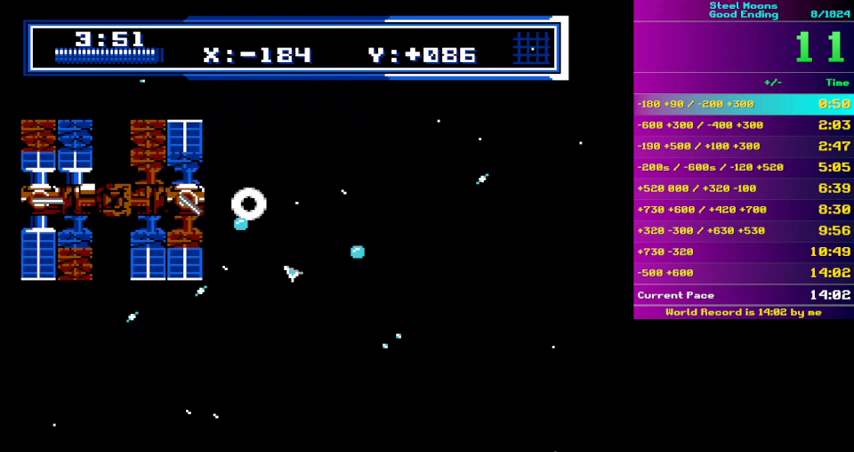
{"buttons": ["B"], "events": [[400, "DPAD_RIGHT", "down"], [467, "DPAD_RIGHT", "up"]]}
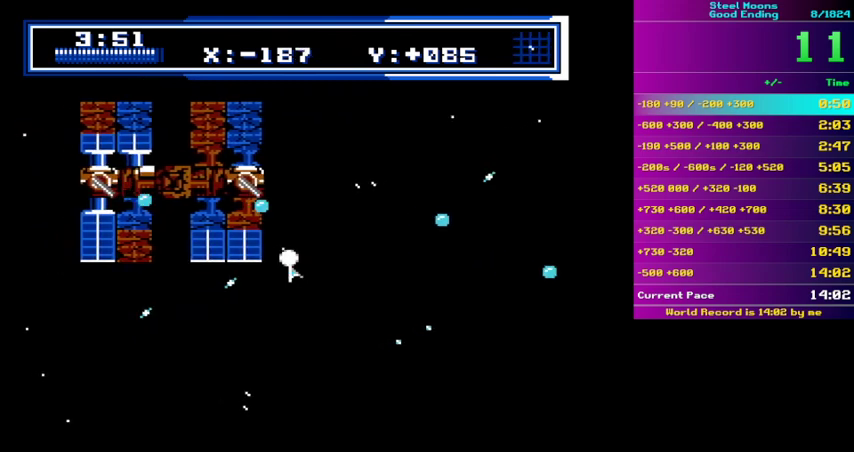
{"buttons": ["B"], "events": [[233, "B", "up"], [333, "B", "down"]]}
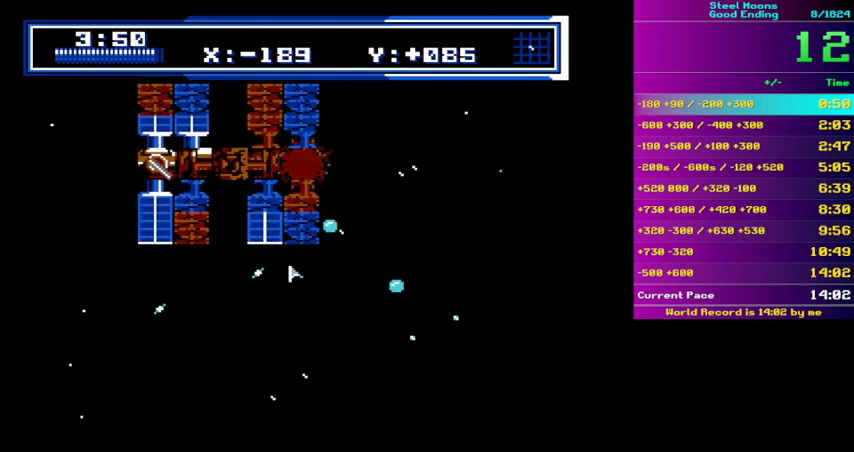
{"buttons": ["B"], "events": [[67, "DPAD_RIGHT", "down"], [167, "DPAD_RIGHT", "up"], [267, "DPAD_LEFT", "down"], [333, "DPAD_LEFT", "up"]]}
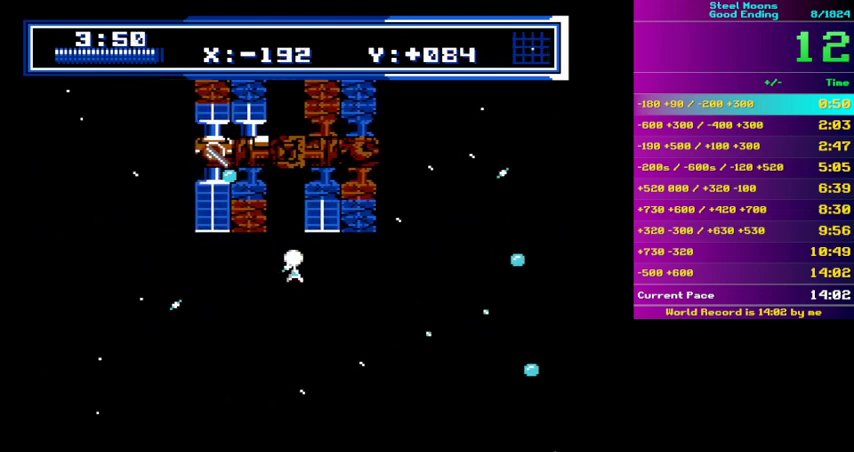
{"buttons": ["B"], "events": [[133, "B", "up"], [133, "DPAD_RIGHT", "down"], [233, "B", "down"], [233, "DPAD_RIGHT", "up"], [367, "DPAD_LEFT", "down"], [433, "DPAD_LEFT", "up"]]}
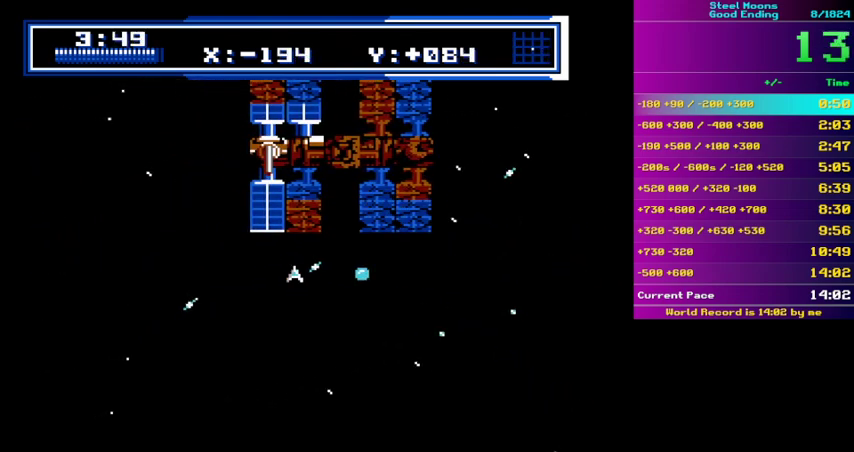
{"buttons": [], "events": [[400, "DPAD_RIGHT", "down"], [467, "DPAD_RIGHT", "up"], [500, "B", "up"]]}
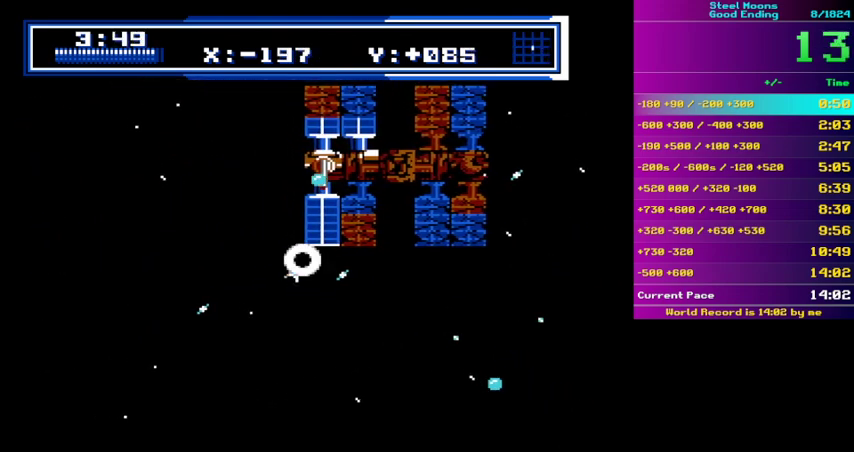
{"buttons": ["B"], "events": [[100, "B", "down"], [300, "DPAD_RIGHT", "down"], [400, "DPAD_RIGHT", "up"]]}
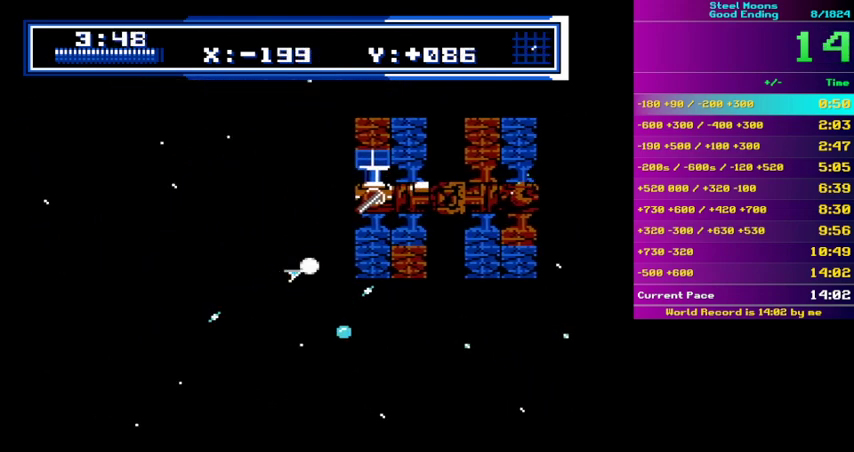
{"buttons": [], "events": [[67, "DPAD_RIGHT", "down"], [133, "DPAD_RIGHT", "up"], [367, "DPAD_LEFT", "down"], [433, "B", "up"], [433, "DPAD_LEFT", "up"]]}